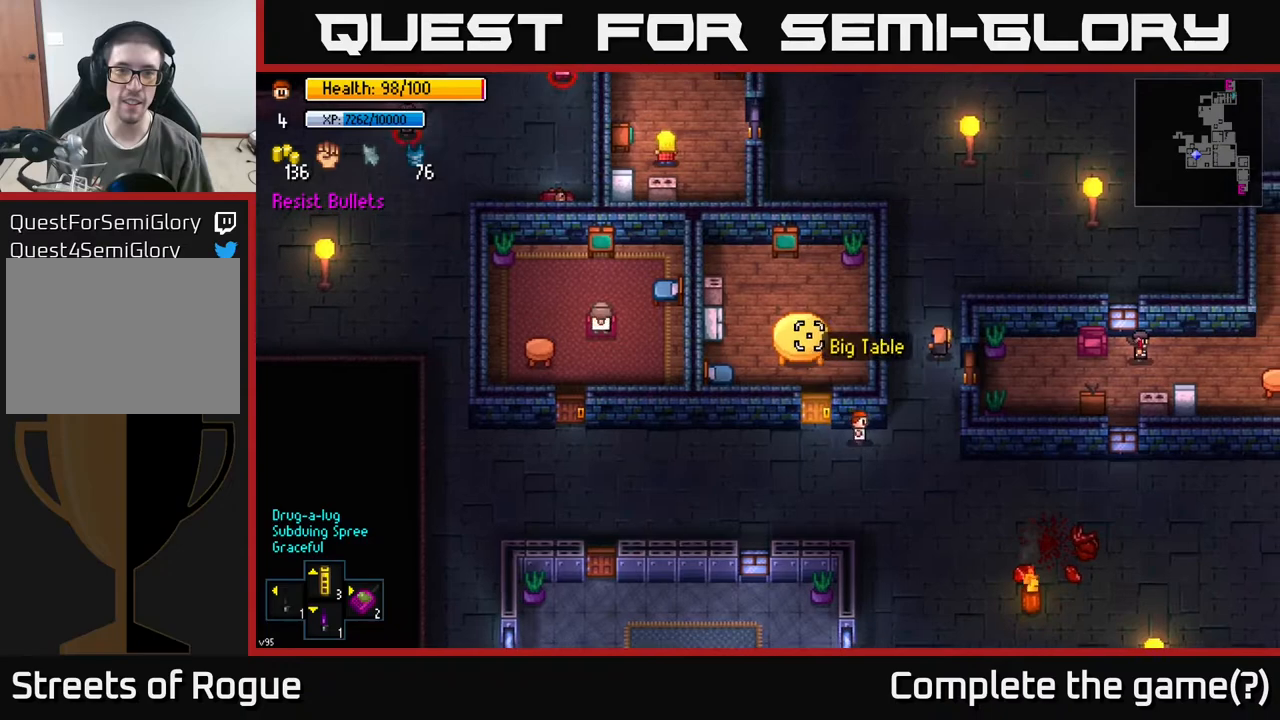
Gameplay with a controller (Xbox layout); each line is a JSON object with the inputs held at the frame after it. "events" lists button and stick changes between this image and that frame as [ms after this image, input, new state], when the widget could be followed in between.
{"buttons": [], "left_stick": "up", "right_stick": "up", "events": [[83, "left_stick", "up-right"], [233, "left_stick", "up"], [367, "right_stick", "up"]]}
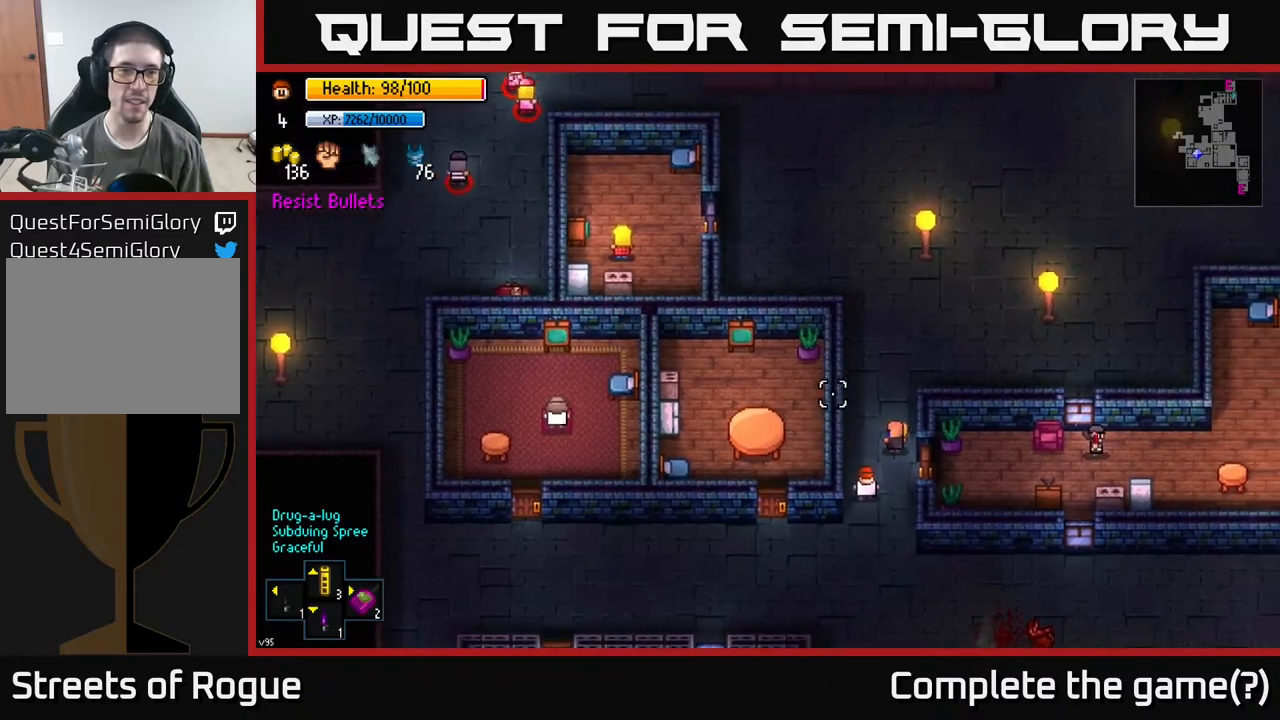
{"buttons": [], "left_stick": "up-left", "right_stick": "up", "events": [[167, "left_stick", "down"], [500, "left_stick", "up-left"]]}
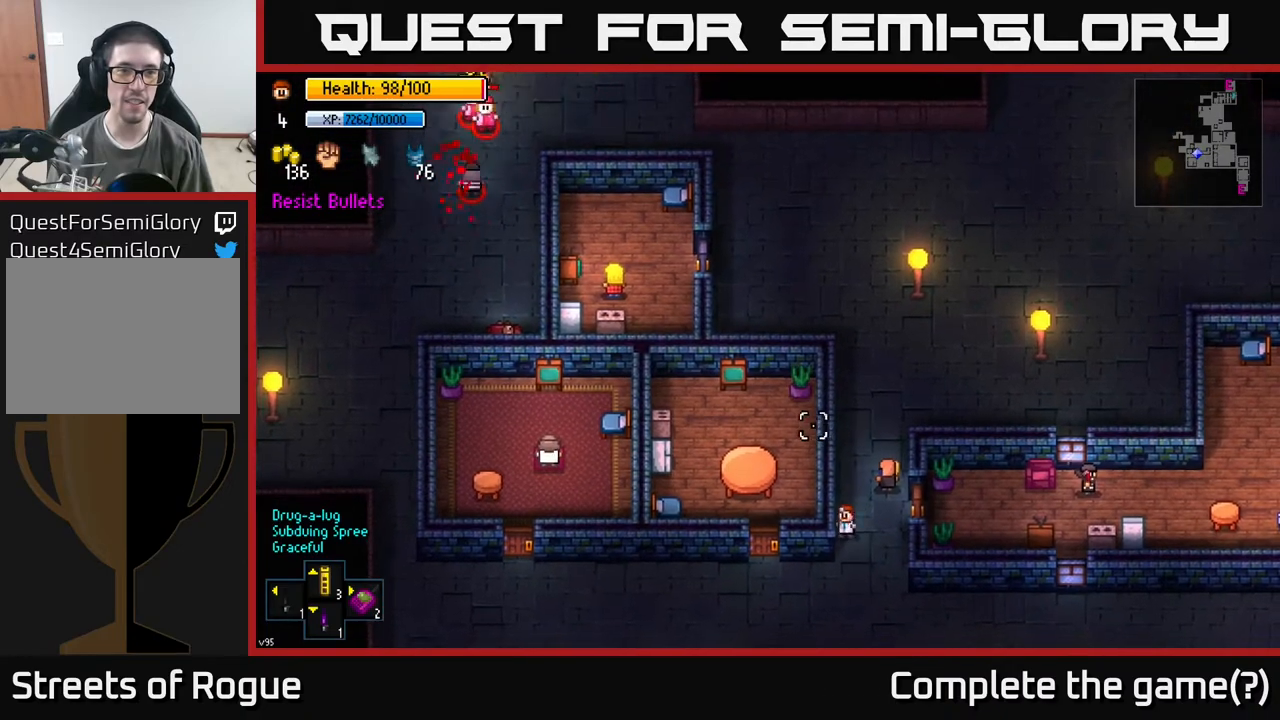
{"buttons": [], "left_stick": "up", "right_stick": "up", "events": [[67, "left_stick", "up"]]}
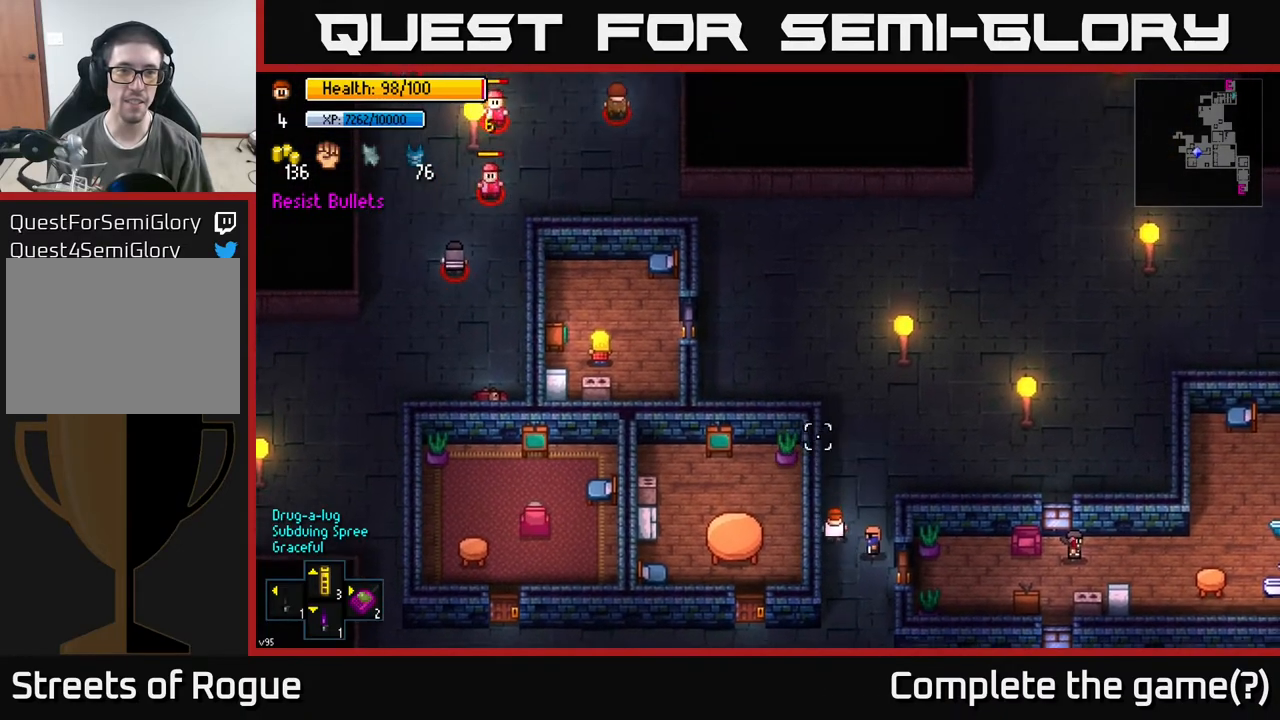
{"buttons": [], "left_stick": "up-right", "right_stick": "up", "events": [[200, "left_stick", "center"], [417, "left_stick", "up-right"]]}
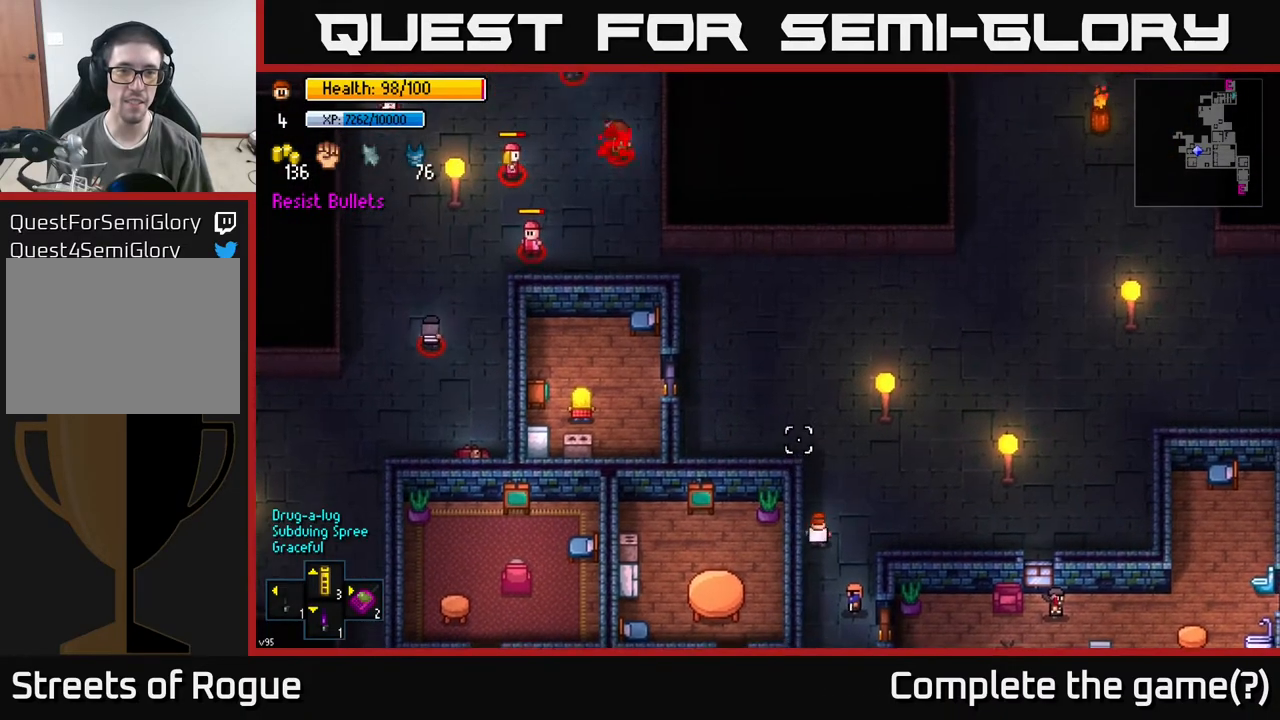
{"buttons": [], "left_stick": "up-right", "right_stick": "up", "events": []}
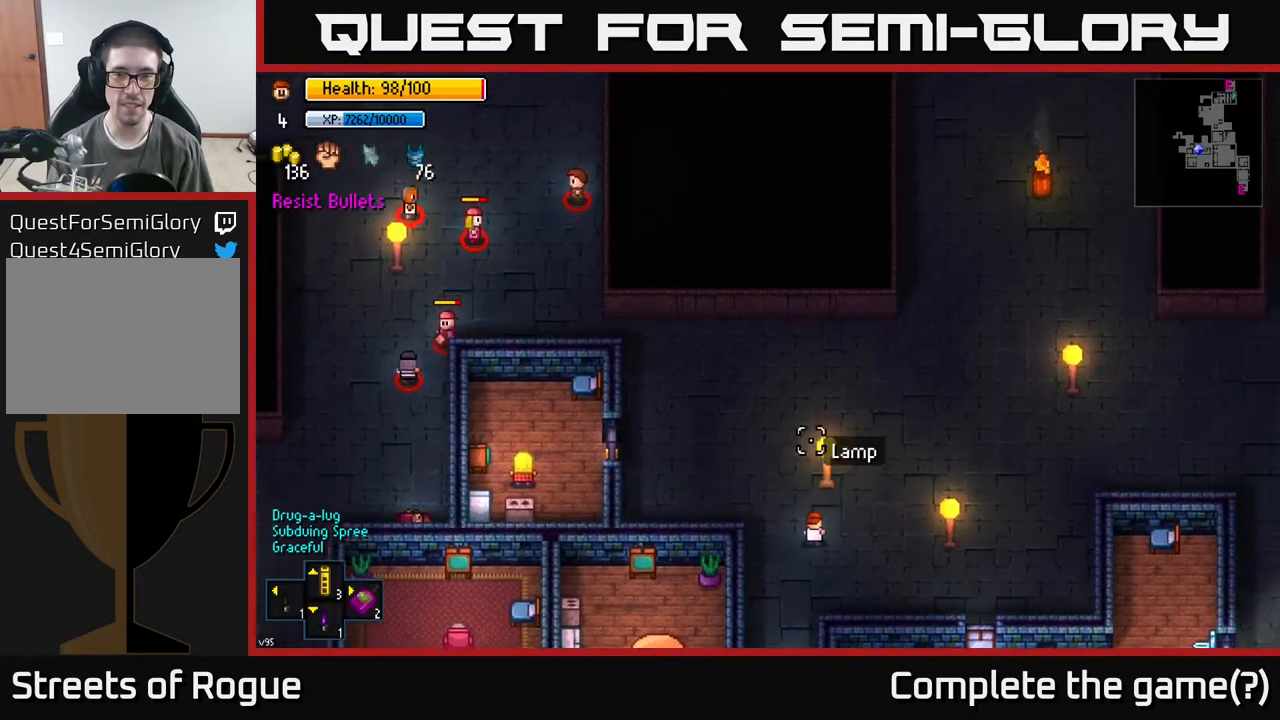
{"buttons": [], "left_stick": "up-right", "right_stick": "up-right", "events": [[233, "right_stick", "up-right"]]}
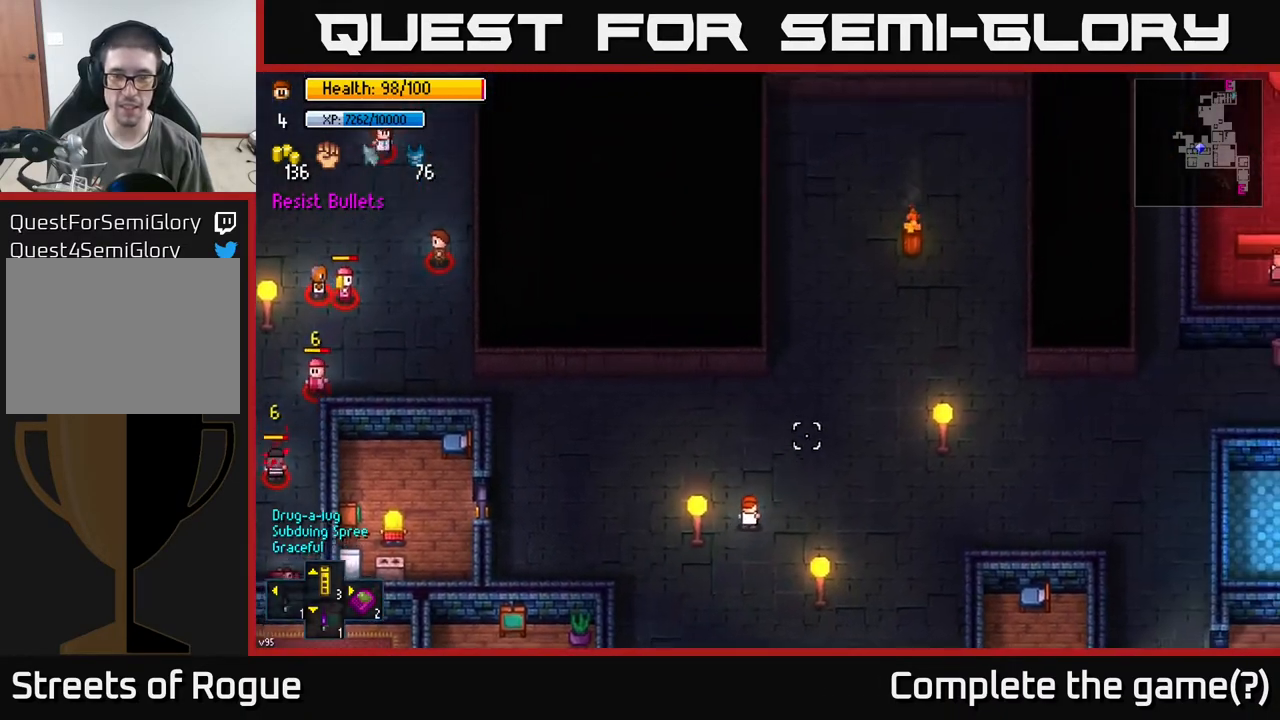
{"buttons": [], "left_stick": "up-right", "right_stick": "up-right", "events": []}
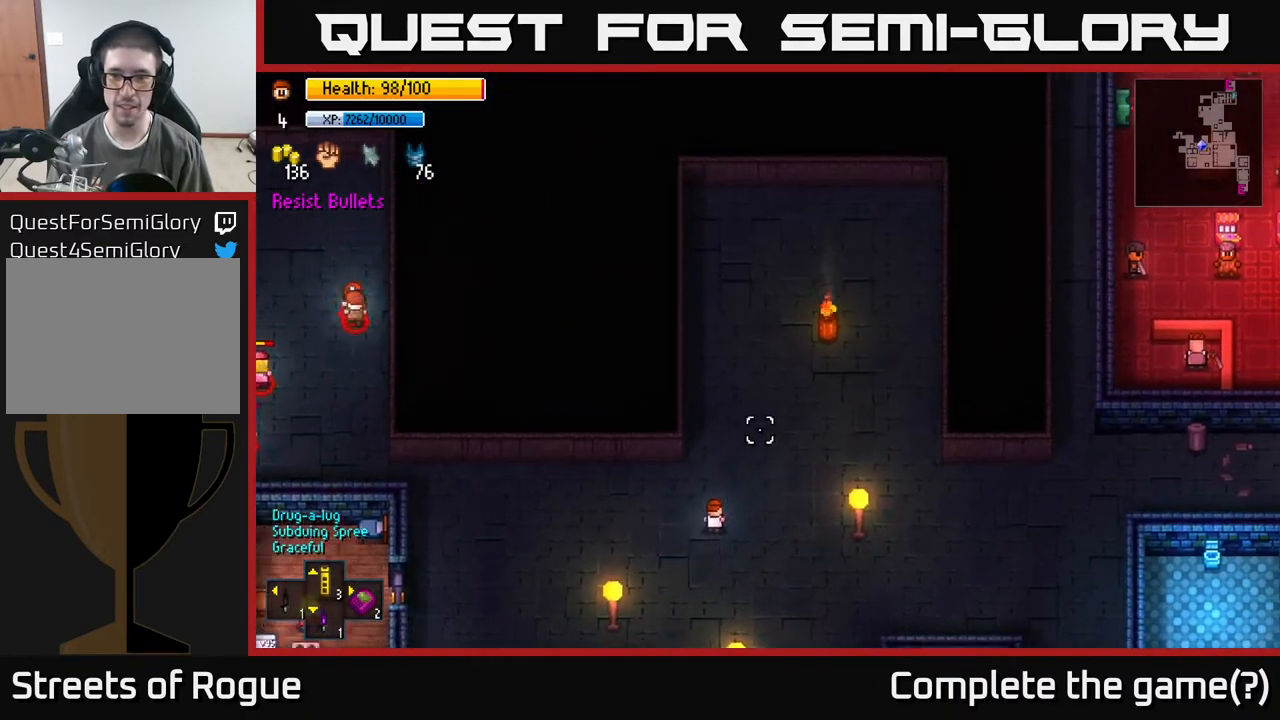
{"buttons": [], "left_stick": "right", "right_stick": "right", "events": [[333, "left_stick", "right"], [433, "right_stick", "right"]]}
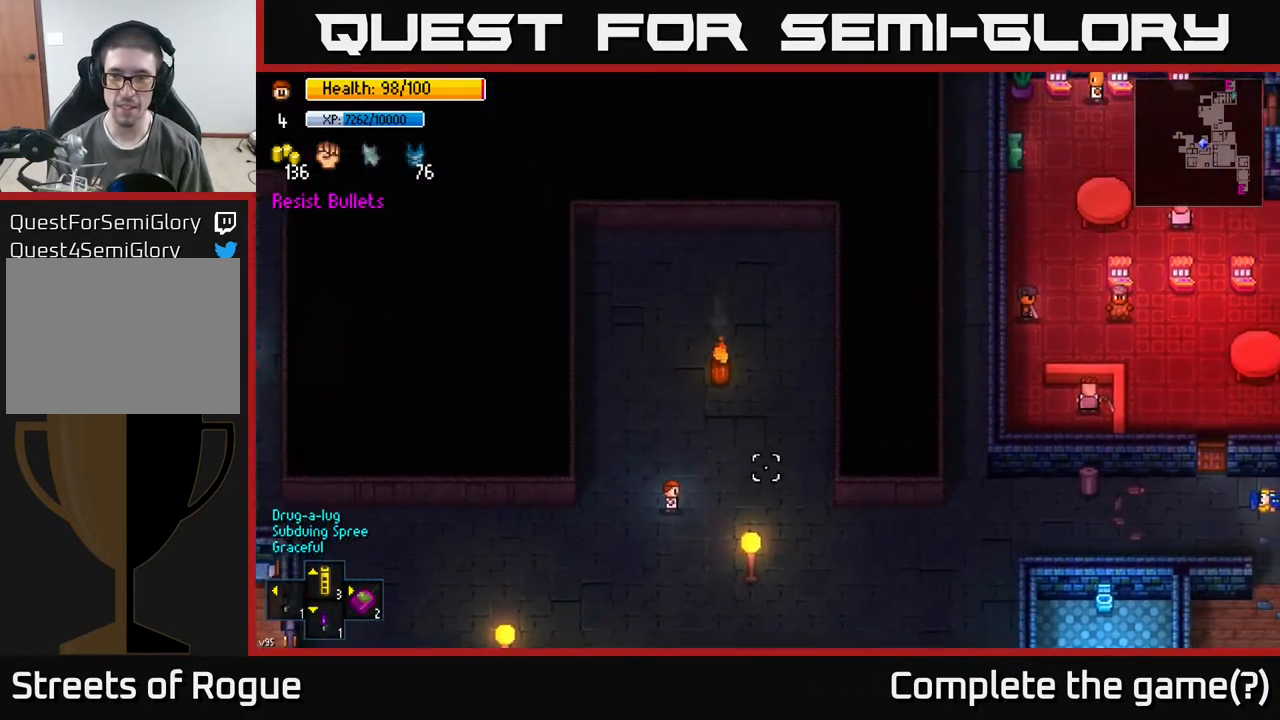
{"buttons": [], "left_stick": "down-right", "right_stick": "up-right", "events": [[50, "left_stick", "down-right"], [383, "right_stick", "up-right"]]}
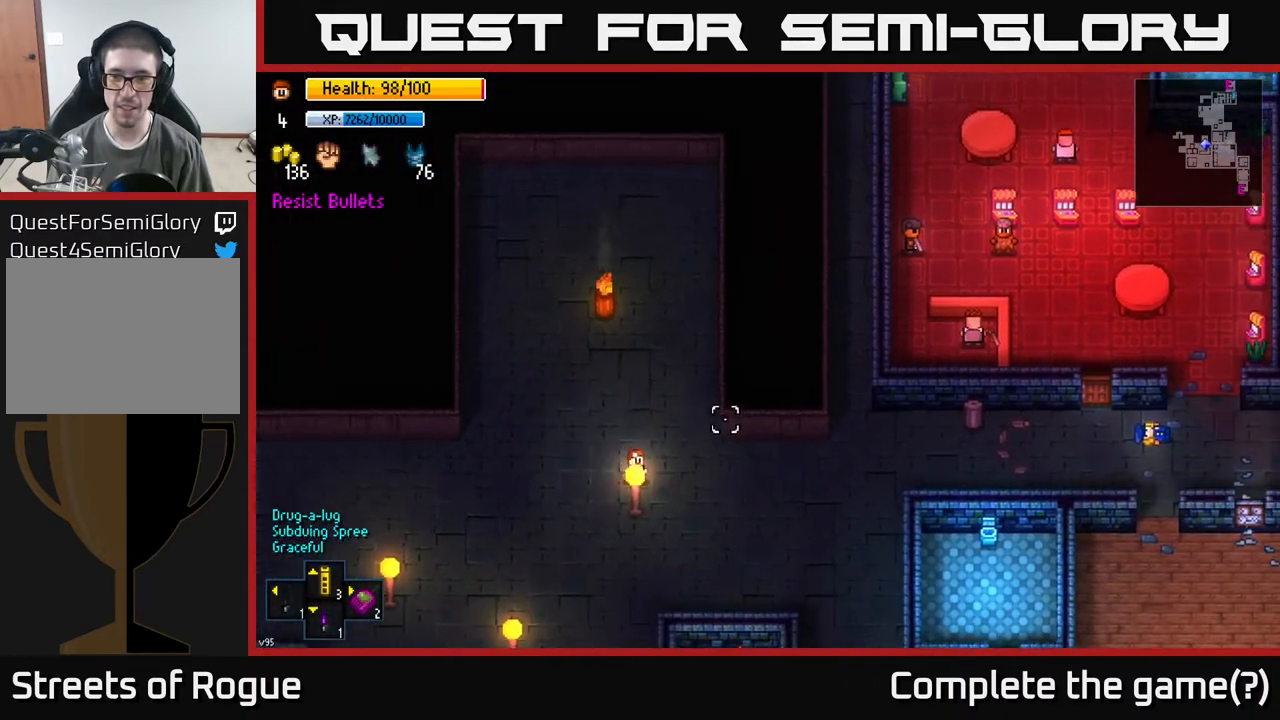
{"buttons": [], "left_stick": "right", "right_stick": "up-right", "events": [[17, "left_stick", "right"]]}
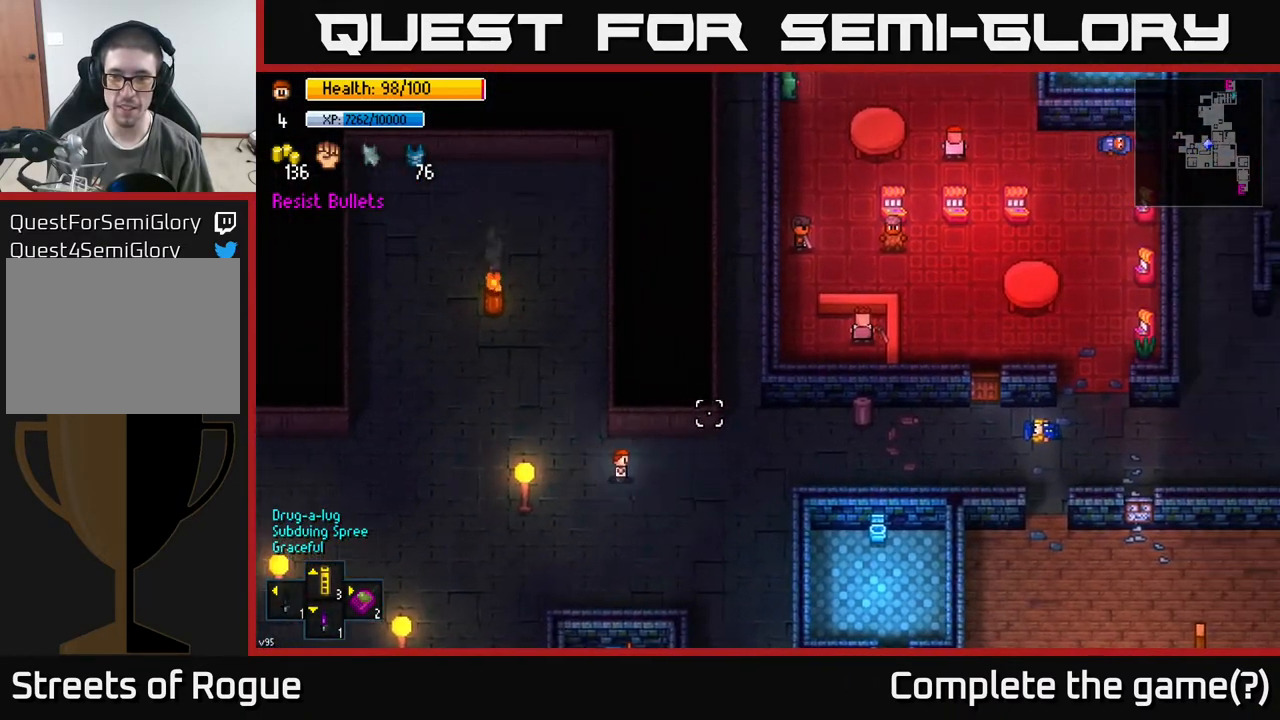
{"buttons": [], "left_stick": "up-right", "right_stick": "up-right", "events": [[367, "left_stick", "up-right"]]}
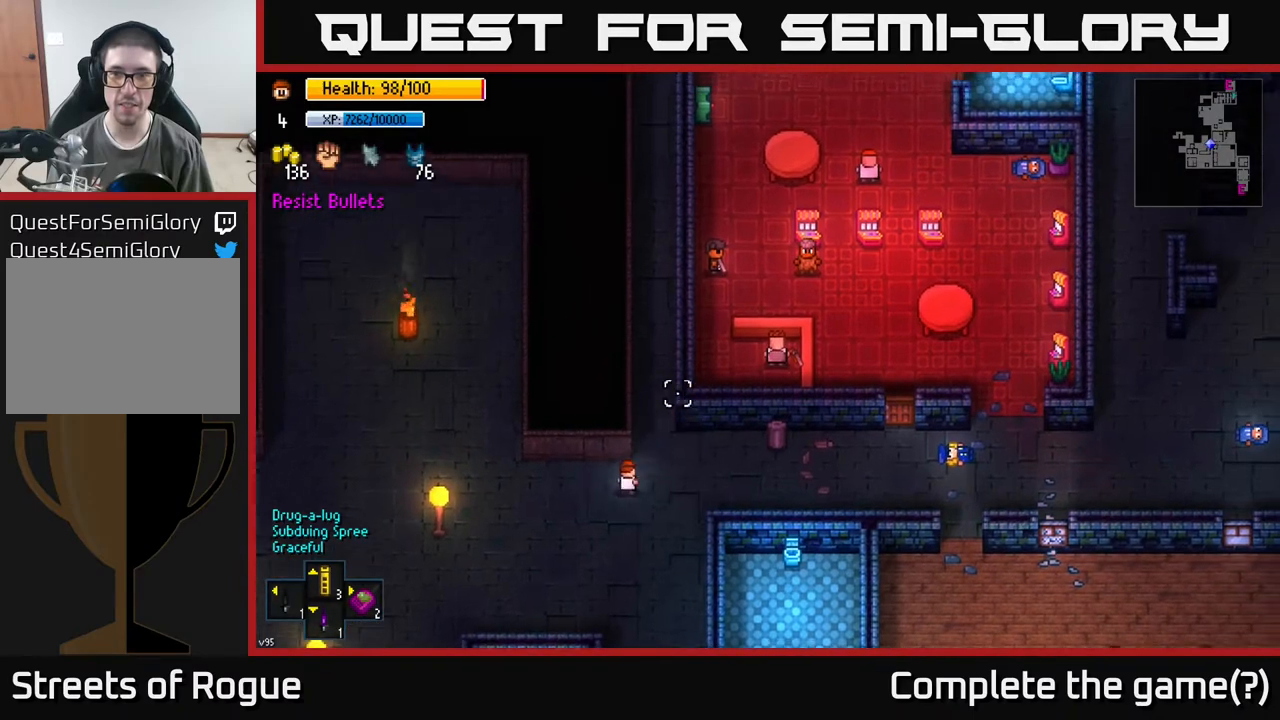
{"buttons": [], "left_stick": "right", "right_stick": "up-right", "events": [[233, "left_stick", "right"]]}
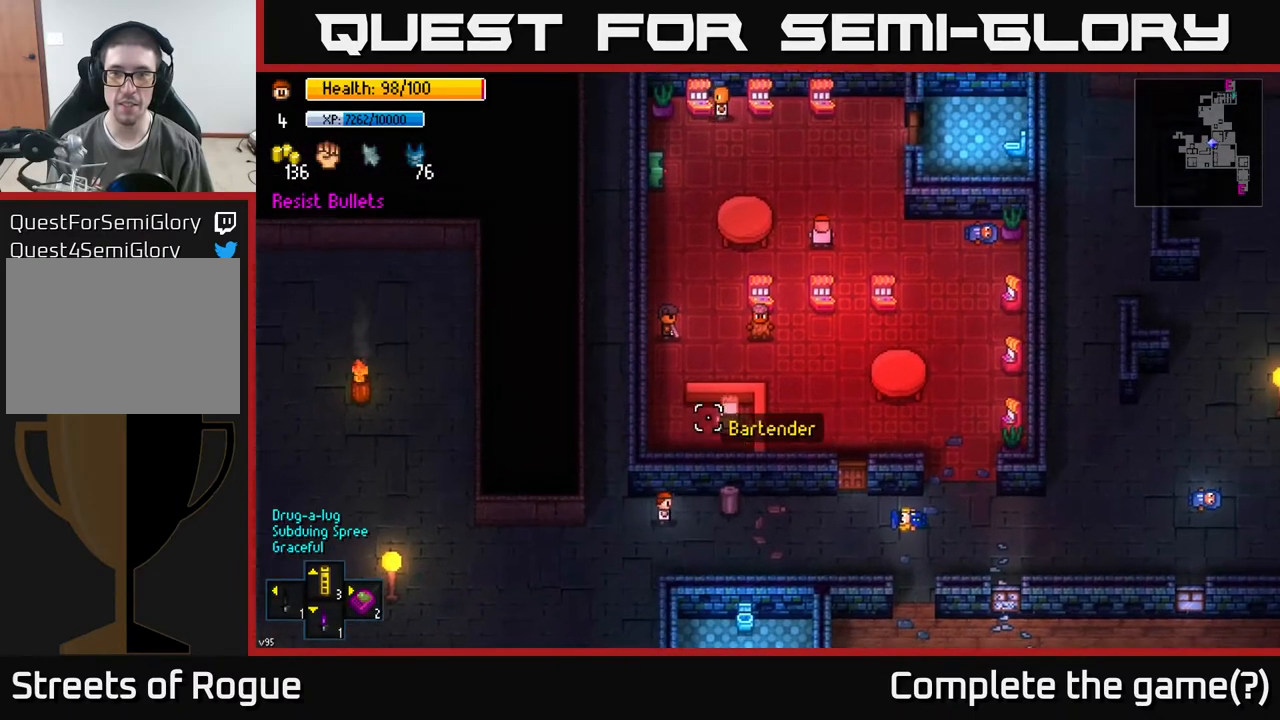
{"buttons": [], "left_stick": "right", "right_stick": "up-right", "events": []}
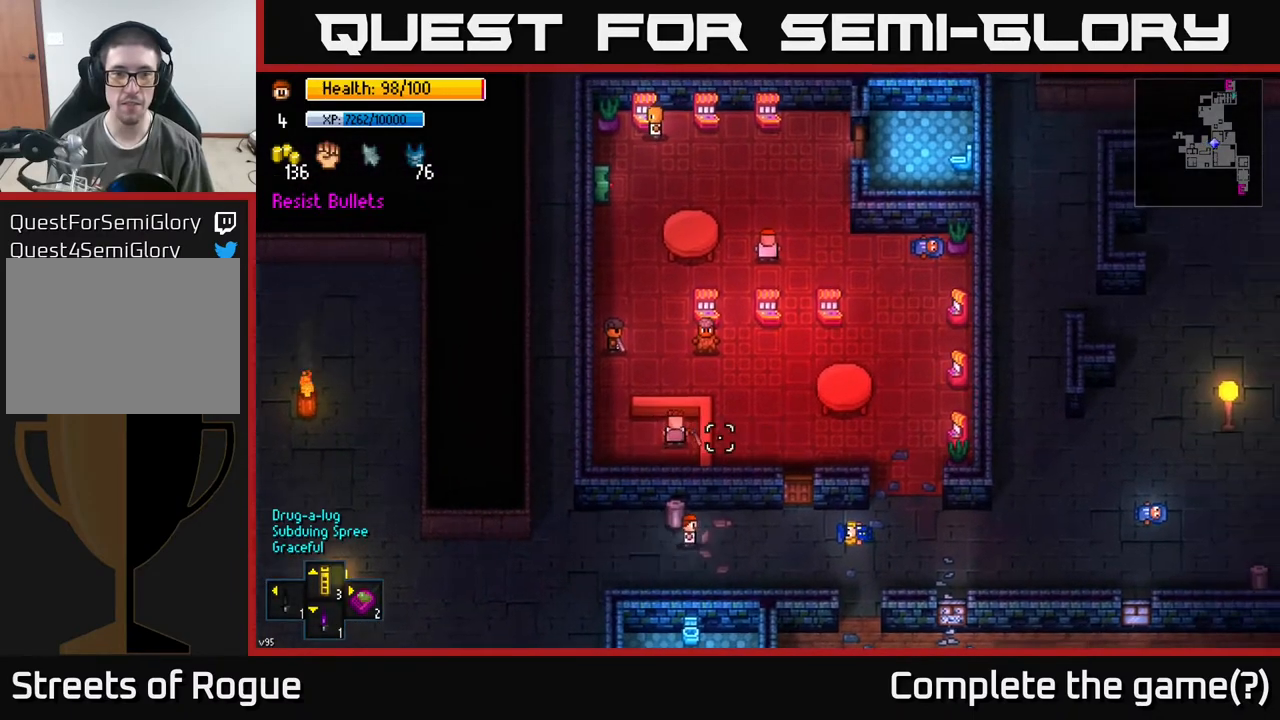
{"buttons": [], "left_stick": "right", "right_stick": "up-right", "events": []}
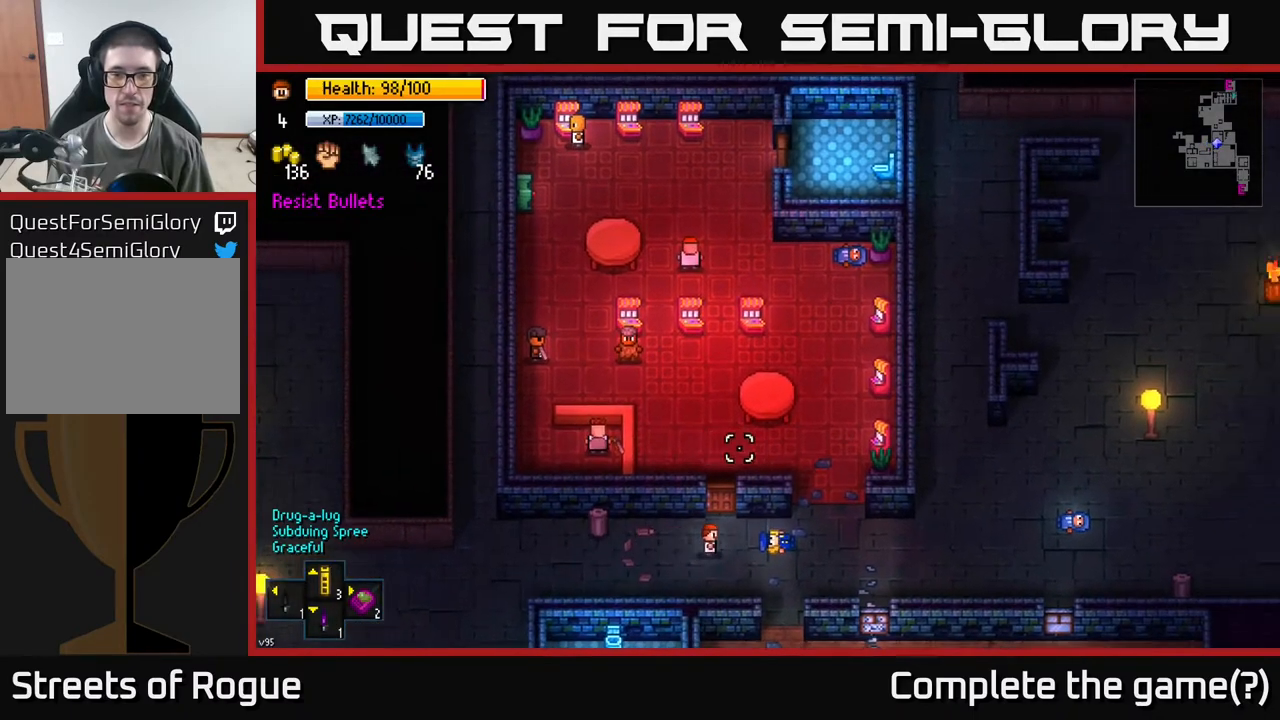
{"buttons": [], "left_stick": "right", "right_stick": "up-right", "events": []}
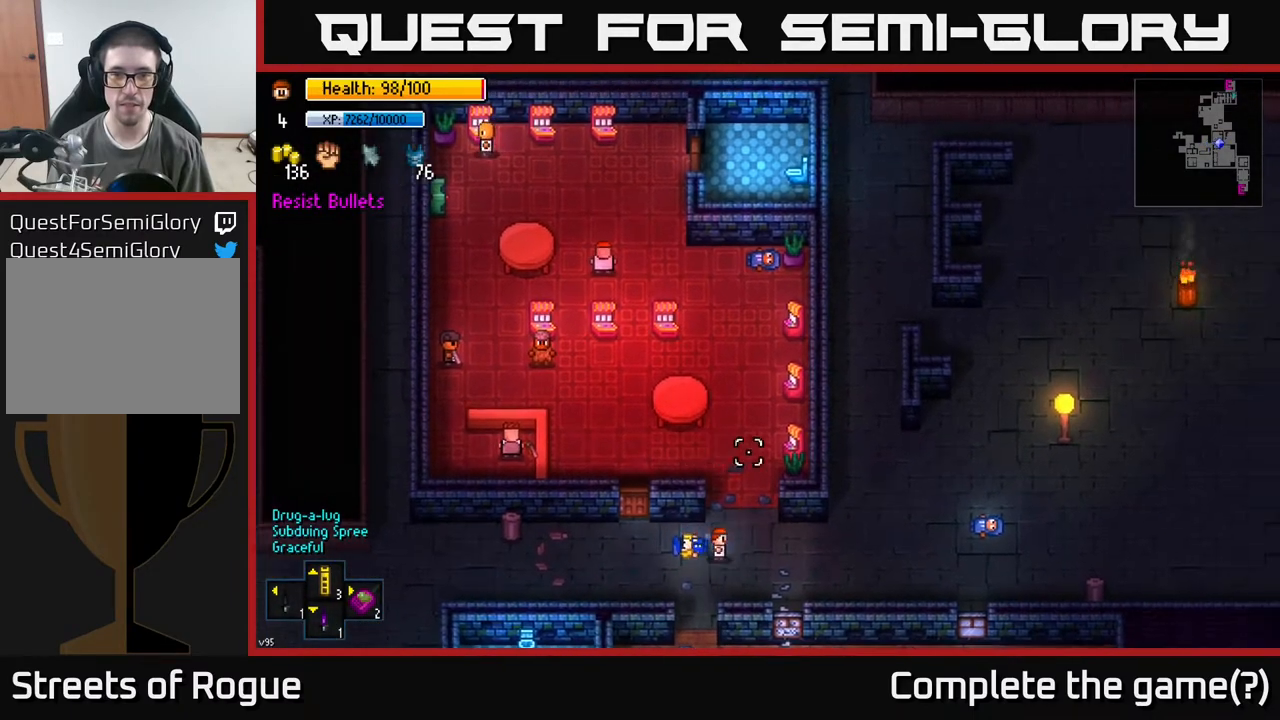
{"buttons": [], "left_stick": "up-right", "right_stick": "up-right", "events": [[500, "left_stick", "up-right"]]}
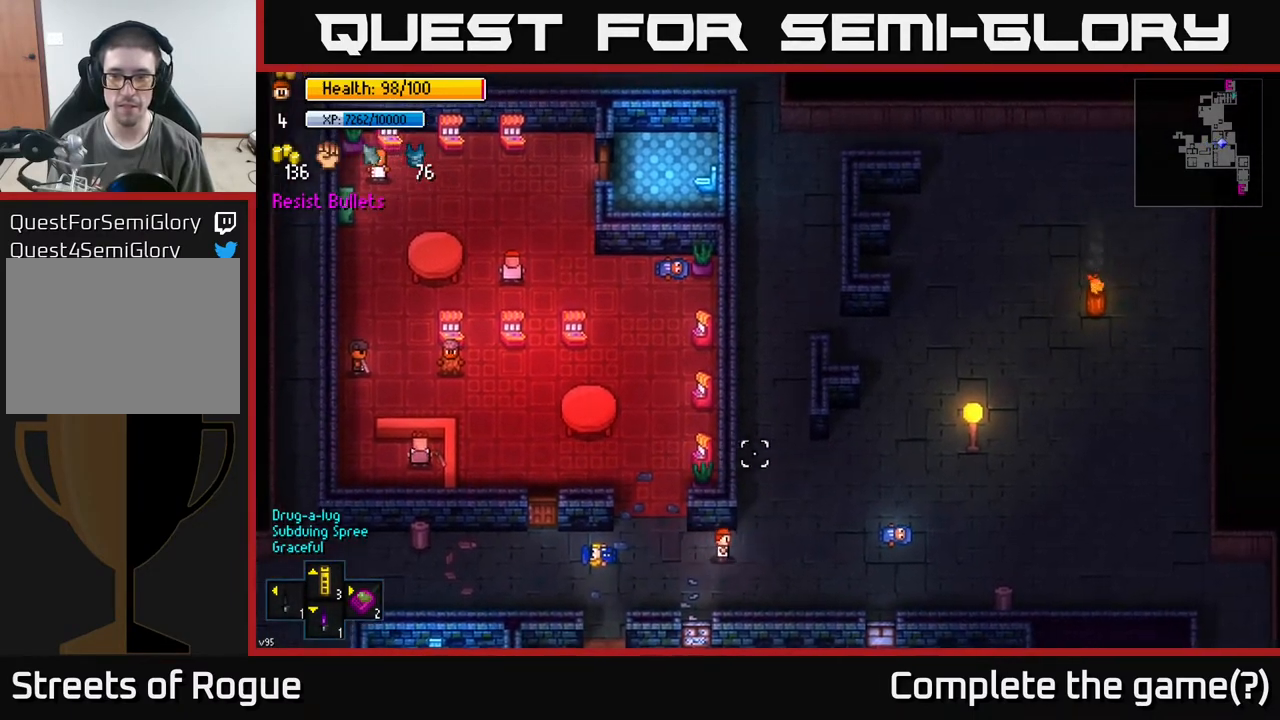
{"buttons": [], "left_stick": "up-left", "right_stick": "up", "events": [[383, "left_stick", "up"], [383, "right_stick", "up"], [483, "left_stick", "up-left"]]}
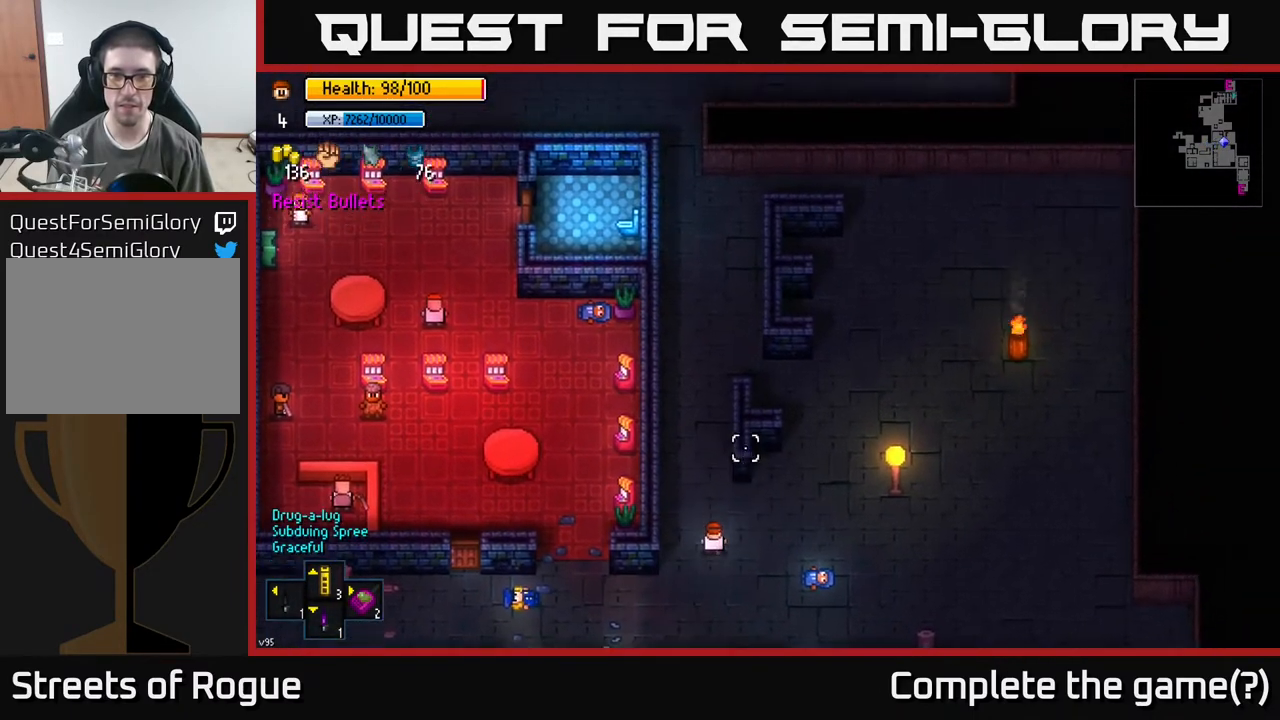
{"buttons": [], "left_stick": "up", "right_stick": "up", "events": [[233, "left_stick", "up"]]}
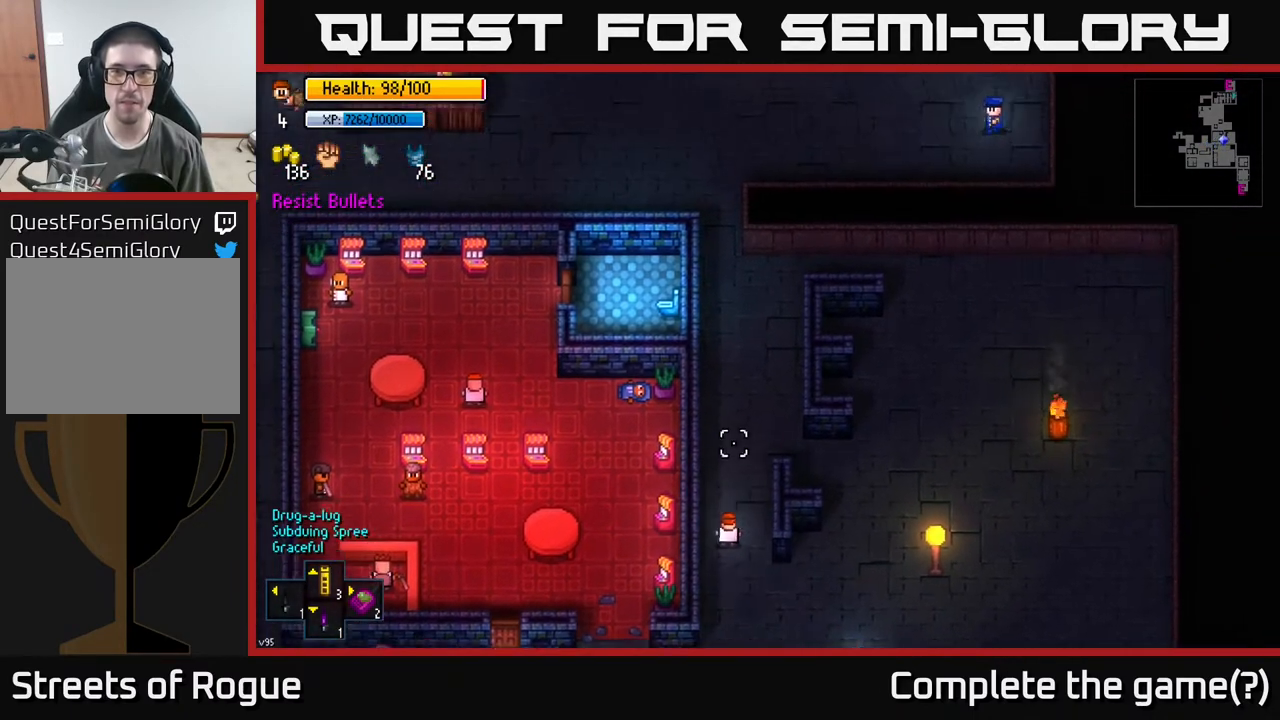
{"buttons": [], "left_stick": "up", "right_stick": "up", "events": []}
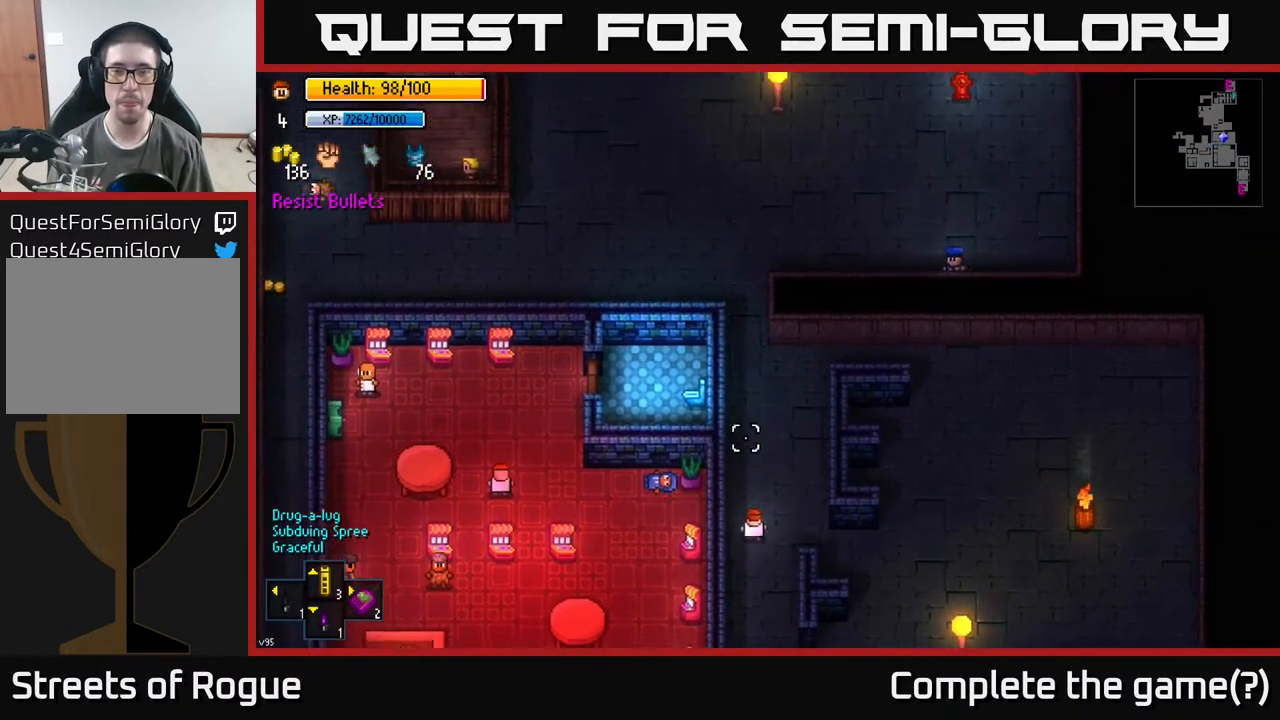
{"buttons": [], "left_stick": "up", "right_stick": "up", "events": []}
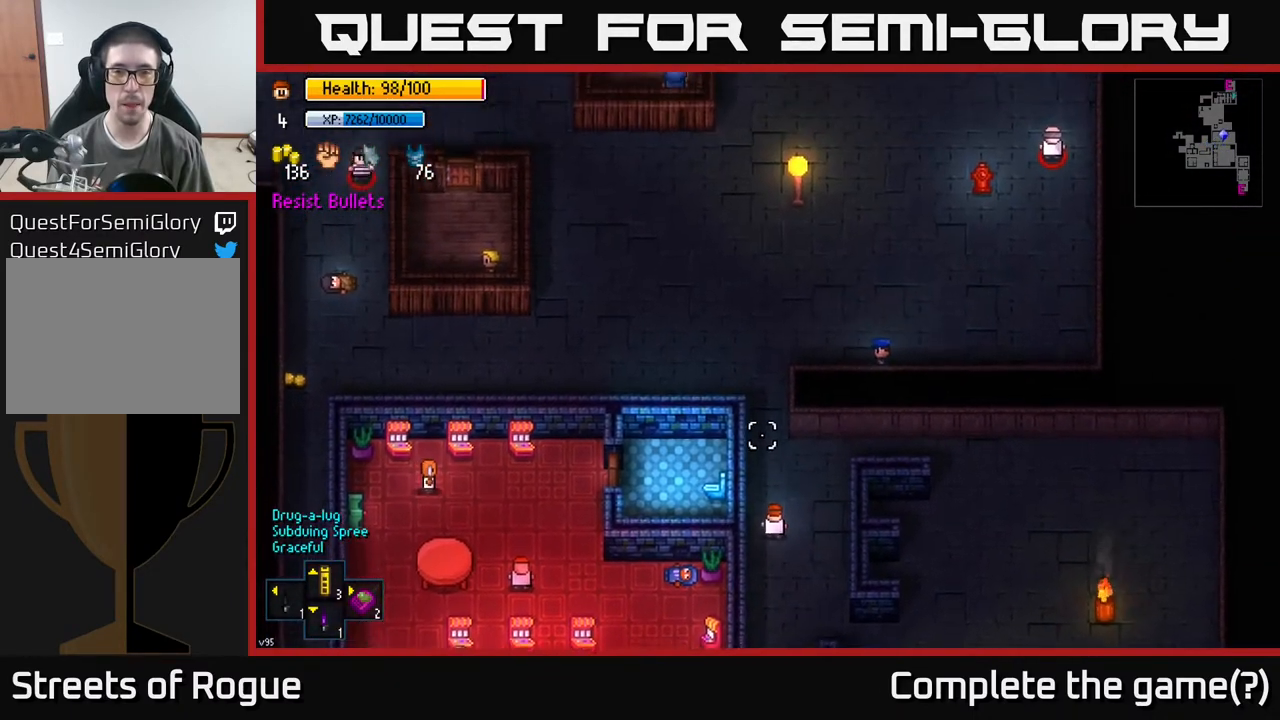
{"buttons": [], "left_stick": "right", "right_stick": "up", "events": [[467, "left_stick", "right"]]}
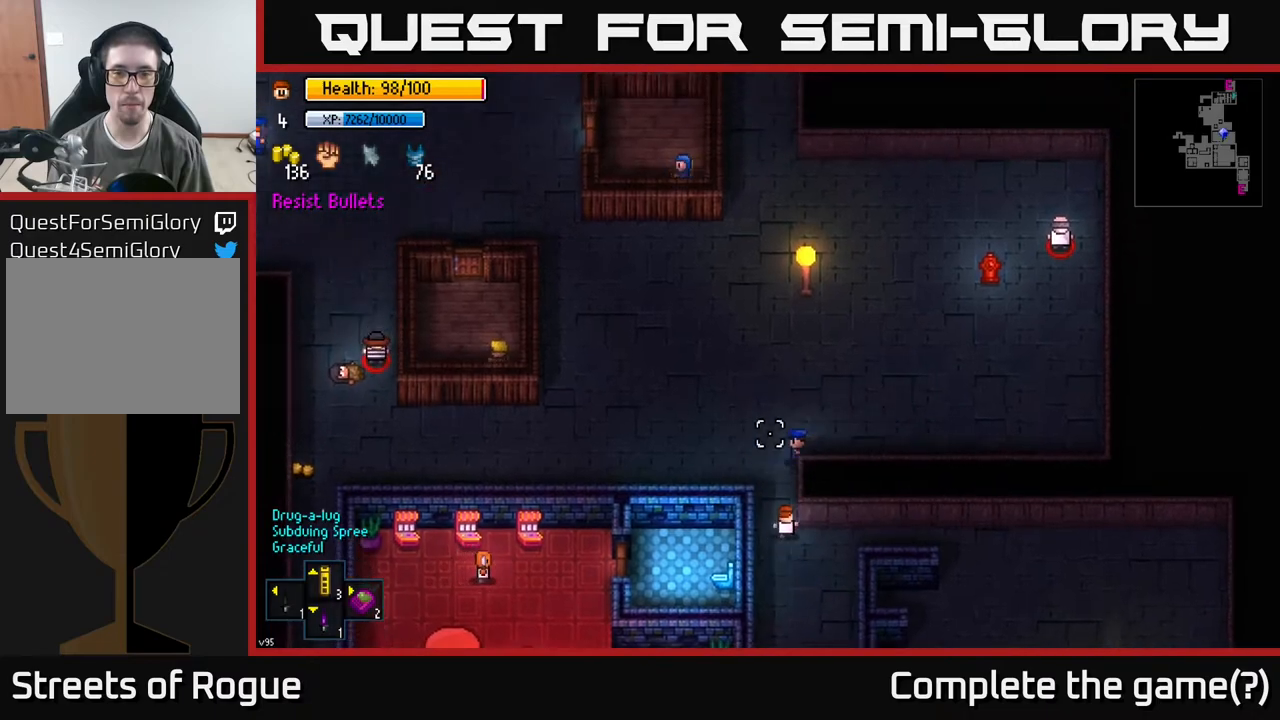
{"buttons": [], "left_stick": "down", "right_stick": "up", "events": [[33, "left_stick", "center"], [450, "left_stick", "down"]]}
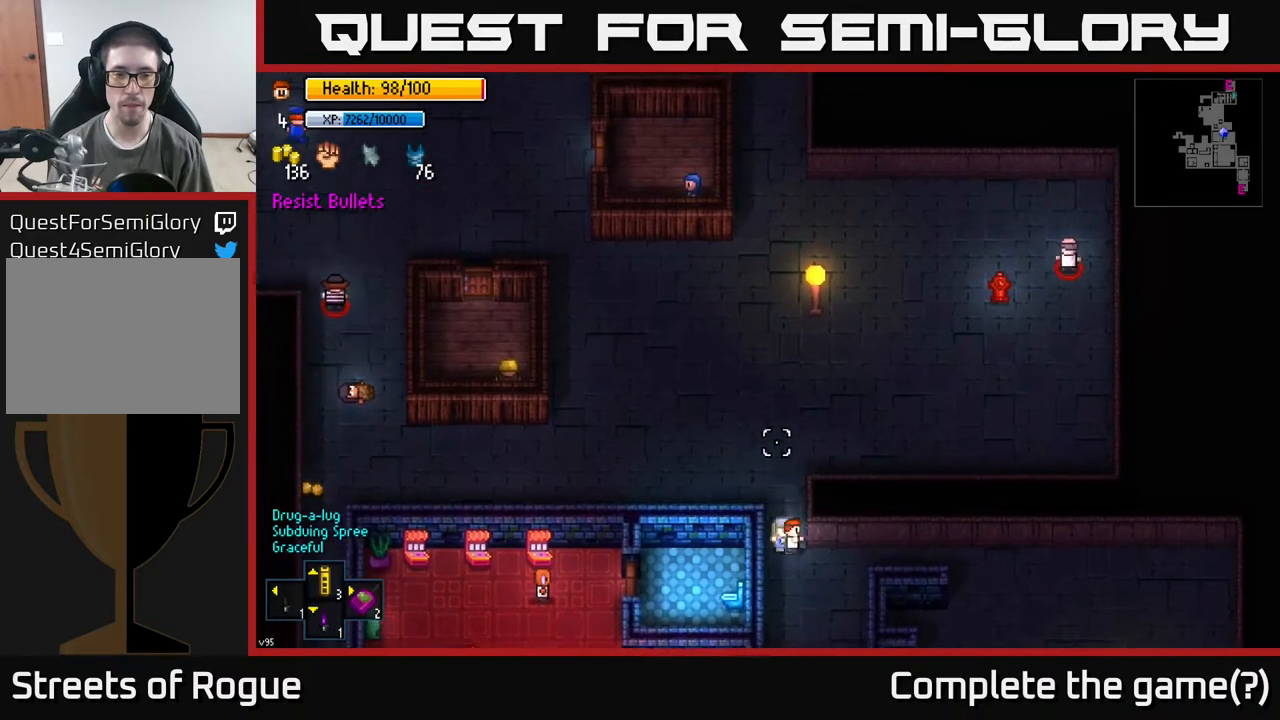
{"buttons": [], "left_stick": "down", "right_stick": "up", "events": [[183, "left_stick", "center"], [483, "left_stick", "down"]]}
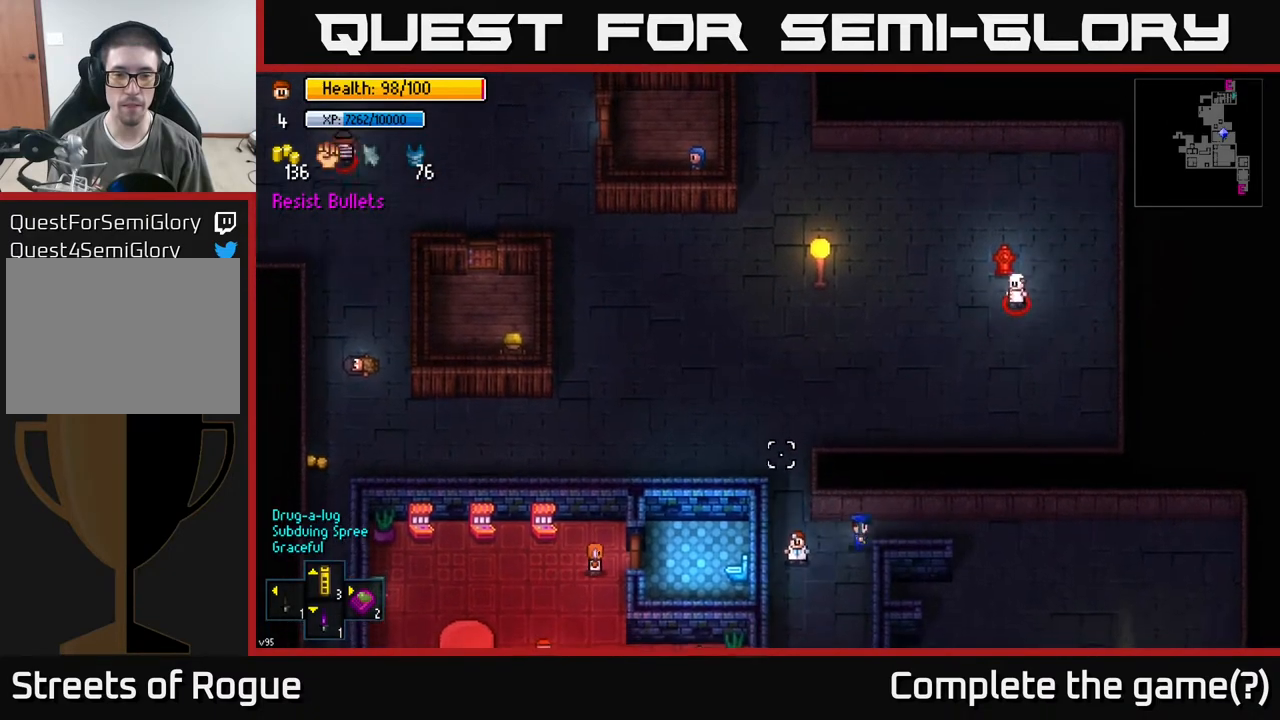
{"buttons": [], "left_stick": "up-right", "right_stick": "up", "events": [[17, "left_stick", "down-right"], [283, "left_stick", "up-right"]]}
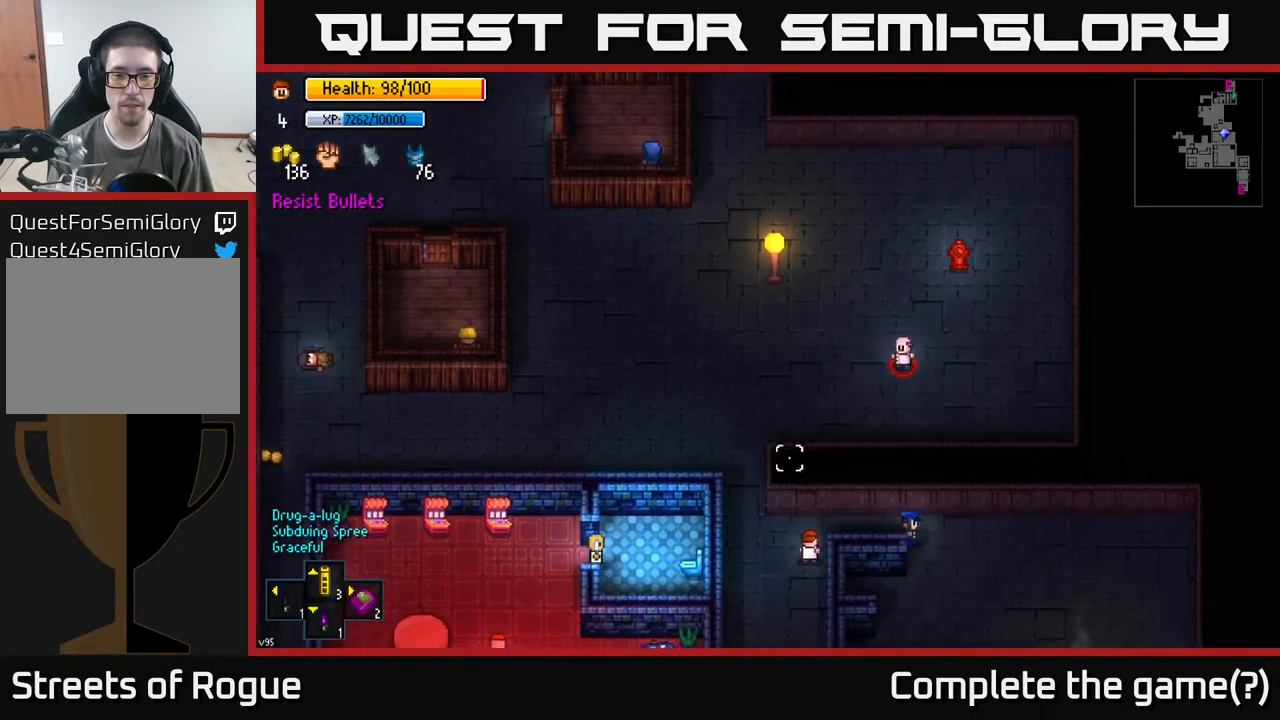
{"buttons": [], "left_stick": "right", "right_stick": "left", "events": [[183, "left_stick", "right"], [267, "right_stick", "left"]]}
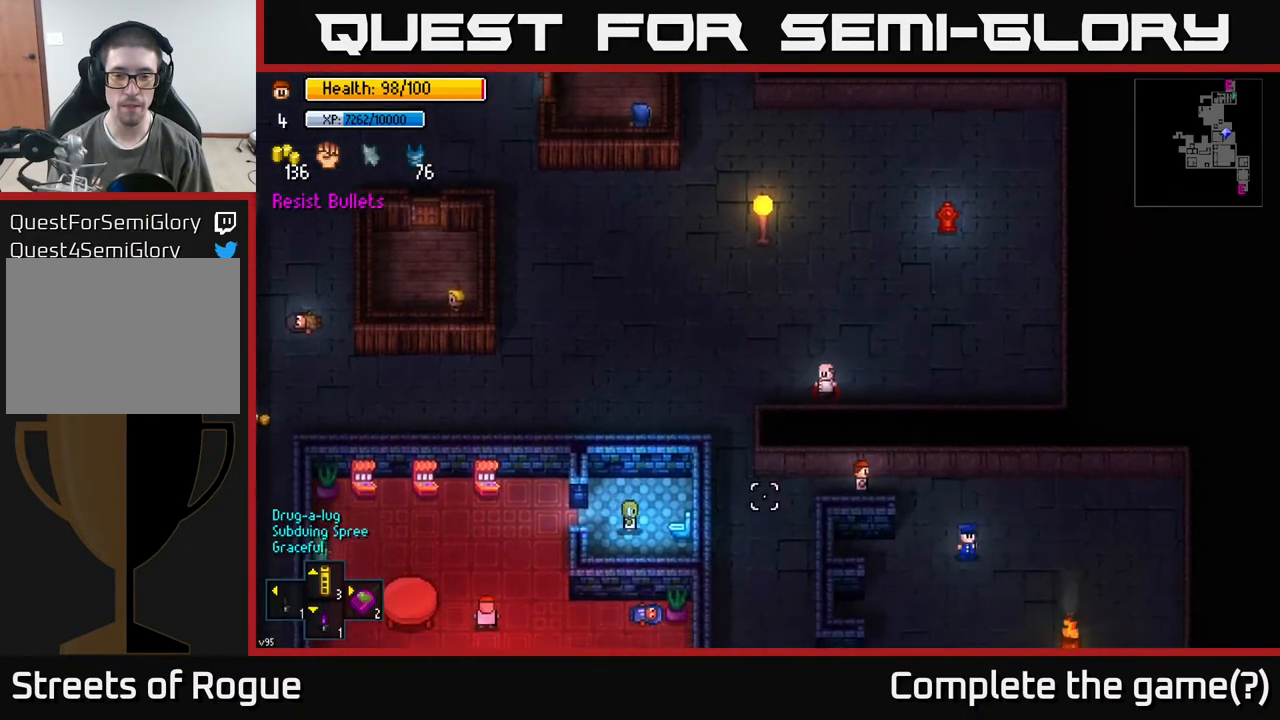
{"buttons": [], "left_stick": "left", "right_stick": "left", "events": [[83, "left_stick", "down-right"], [167, "right_stick", "down-left"], [217, "left_stick", "down"], [317, "left_stick", "down-left"], [433, "left_stick", "left"], [483, "right_stick", "left"]]}
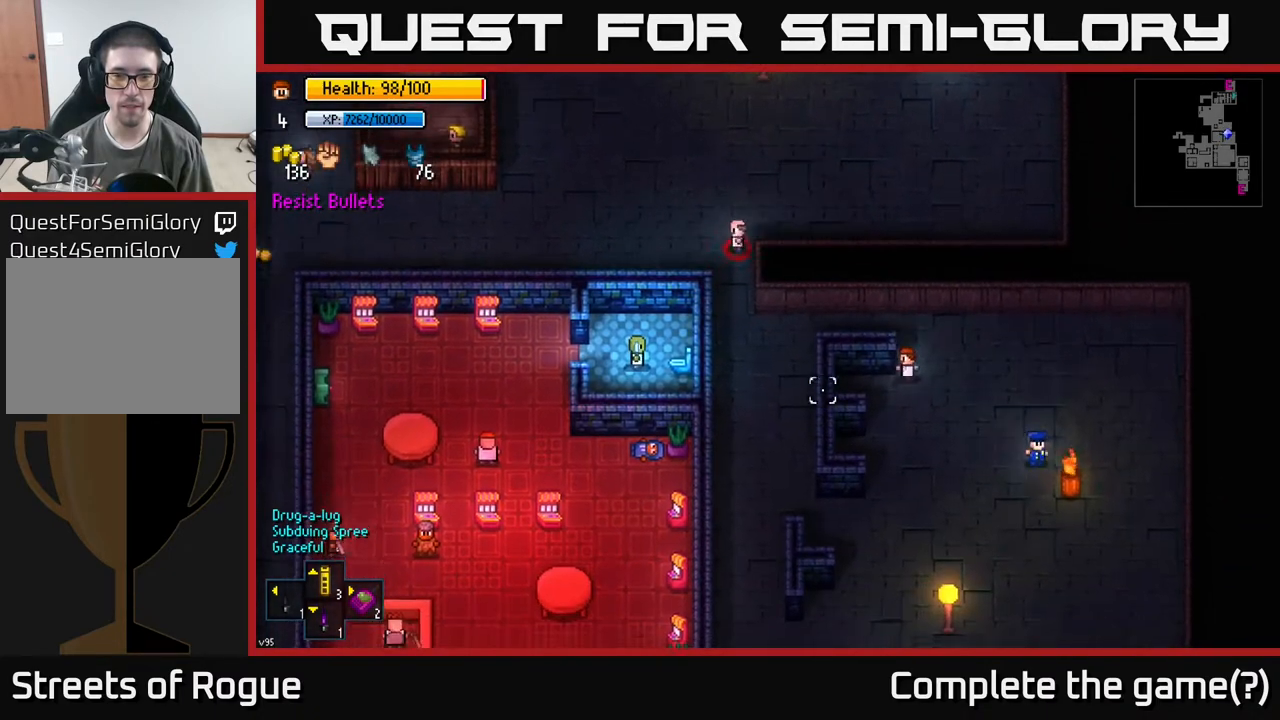
{"buttons": [], "left_stick": "center", "right_stick": "down-right", "events": [[17, "right_stick", "up-left"], [117, "right_stick", "up-right"], [283, "right_stick", "right"], [350, "left_stick", "center"], [500, "right_stick", "down-right"]]}
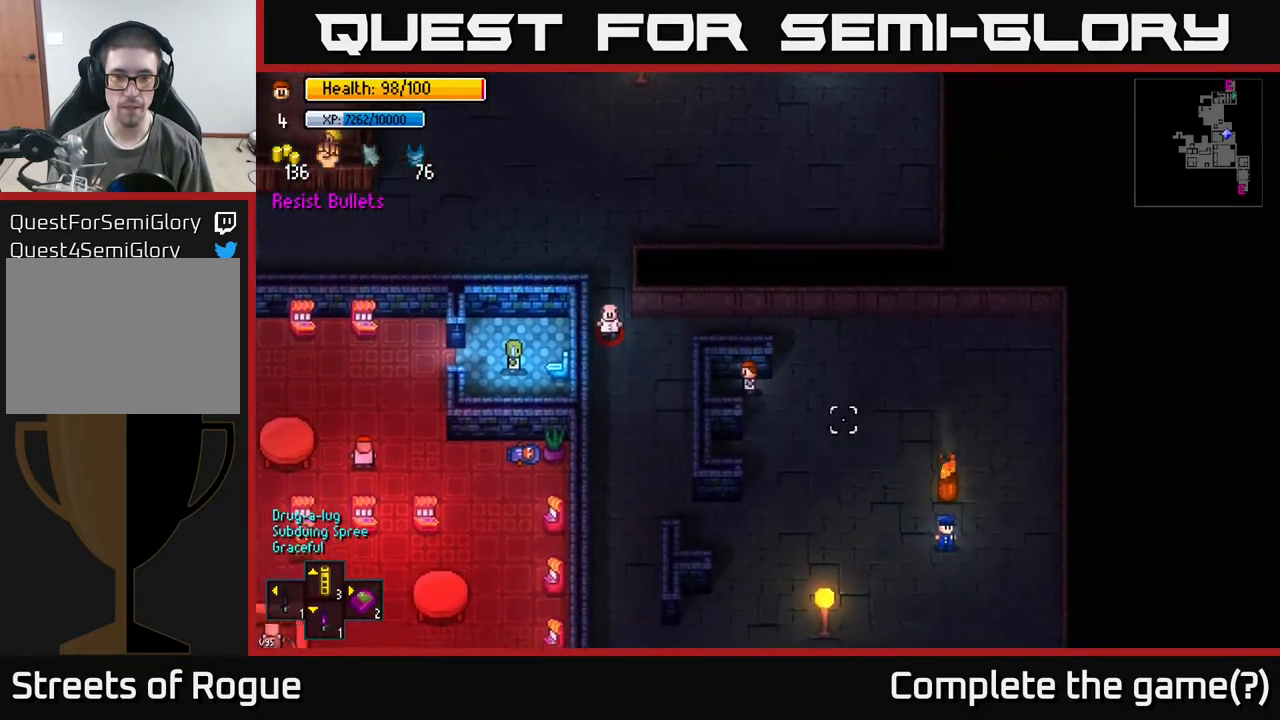
{"buttons": [], "left_stick": "center", "right_stick": "down-right", "events": []}